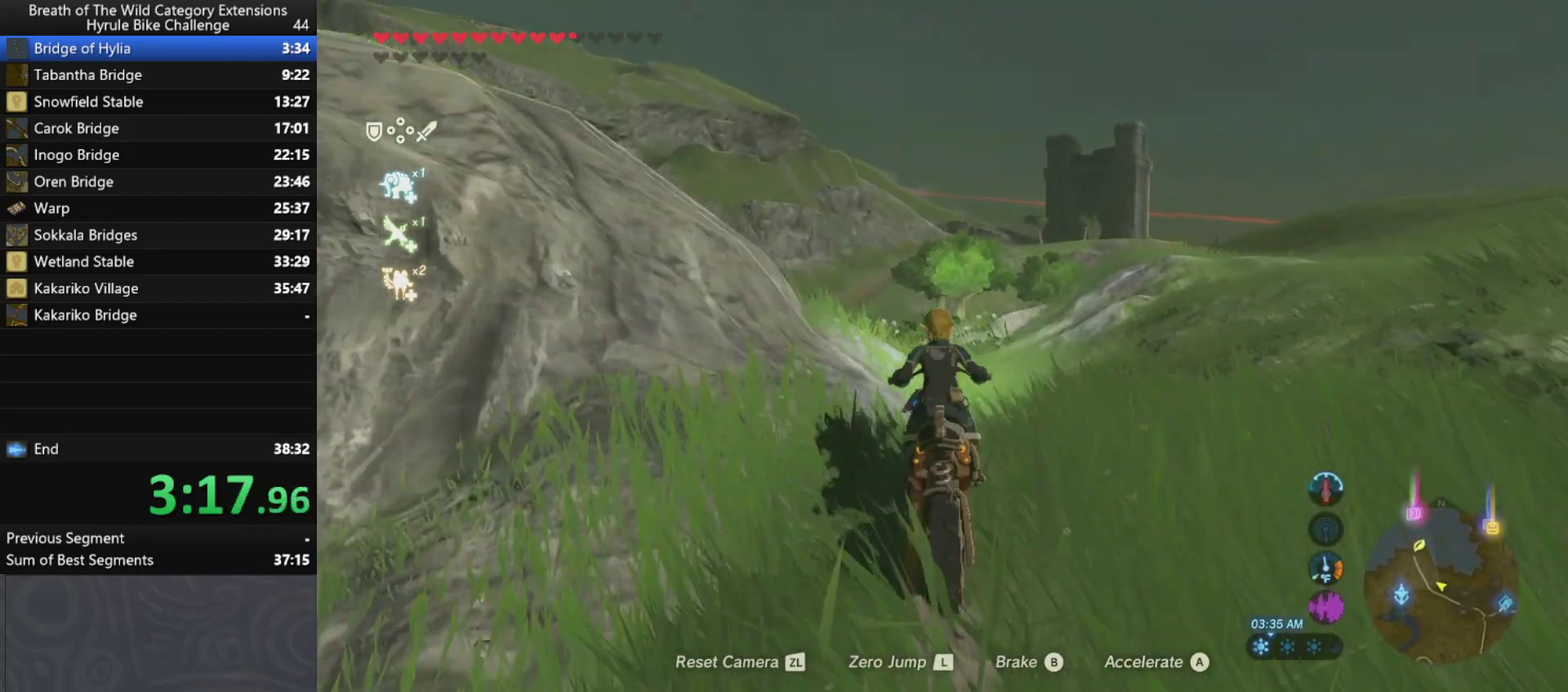
Gameplay with a controller (Nintendo layout); each line is a JSON object with the inputs held at the frame after it. "events" lists button and stick changes between this image and that frame as [ms after this image, input, new state], when the widget could be followed in between. Not read: L3 R3.
{"buttons": ["A"], "left_stick": "center", "right_stick": "center", "events": [[500, "left_stick", "center"]]}
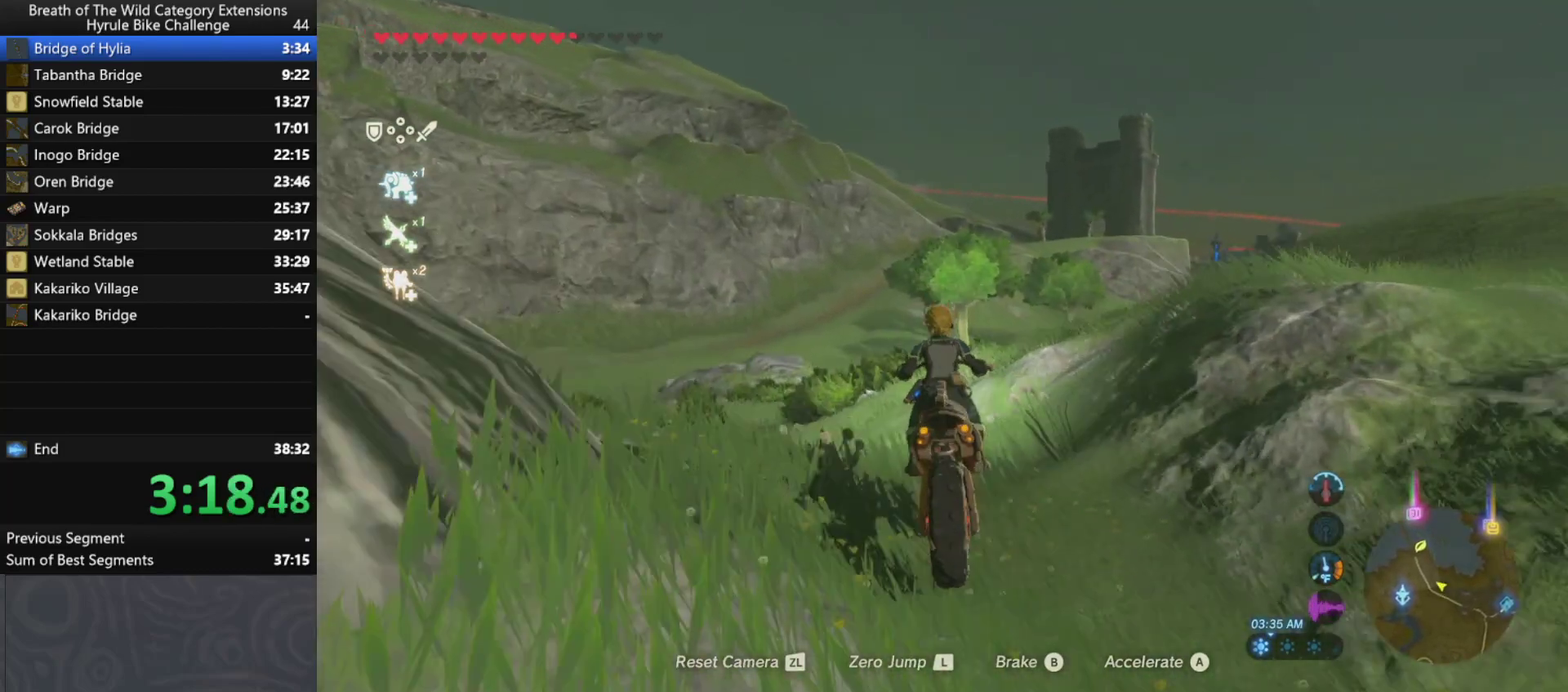
{"buttons": ["A"], "left_stick": "center", "right_stick": "center", "events": []}
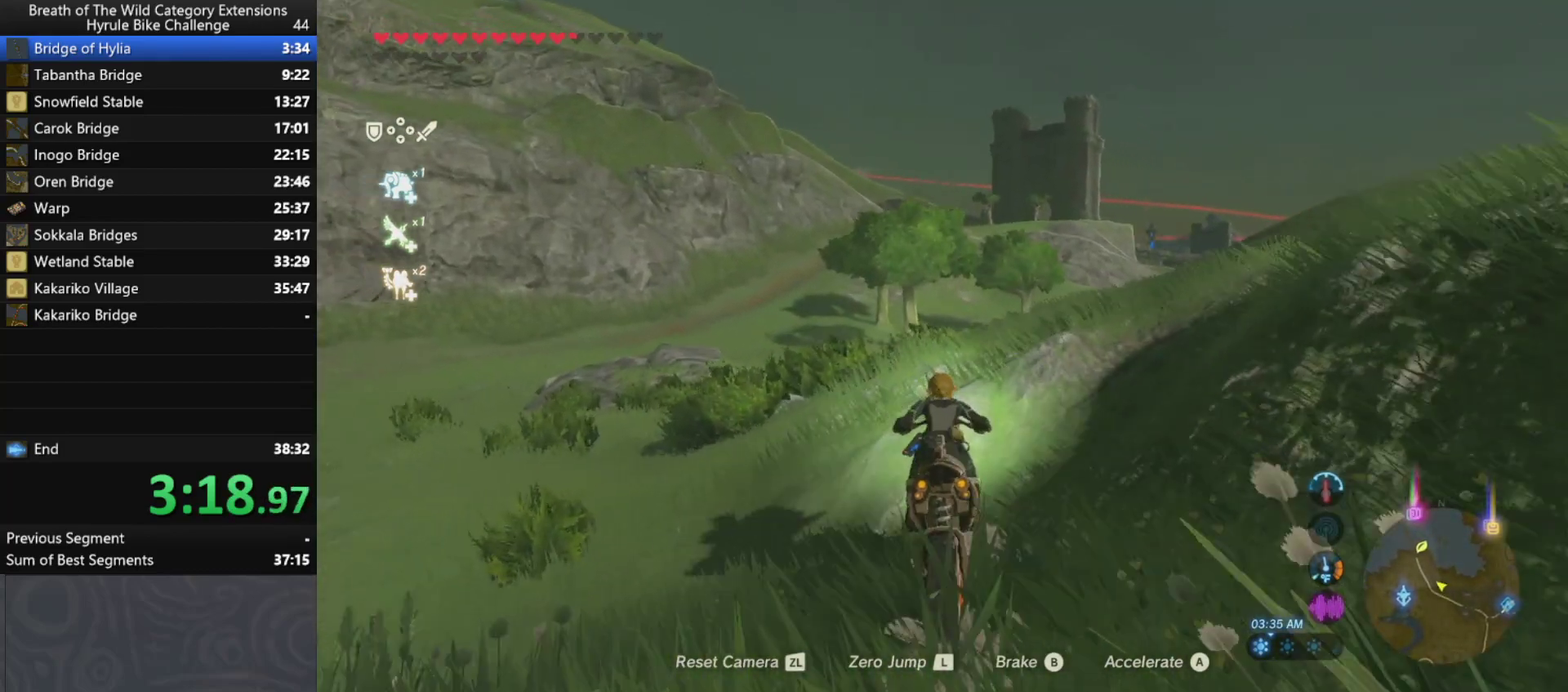
{"buttons": ["A"], "left_stick": "up", "right_stick": "center", "events": [[67, "left_stick", "up"]]}
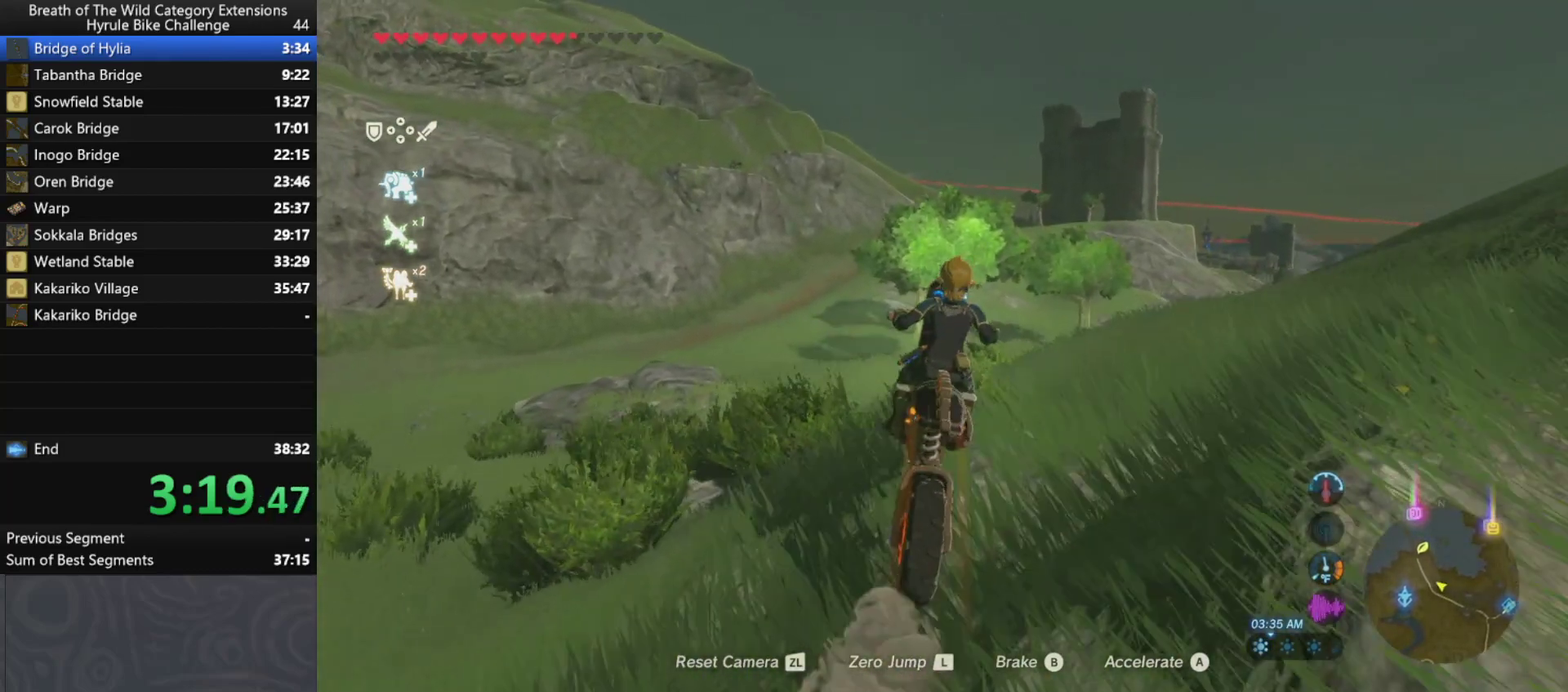
{"buttons": ["A"], "left_stick": "up-right", "right_stick": "center", "events": [[200, "left_stick", "up-right"]]}
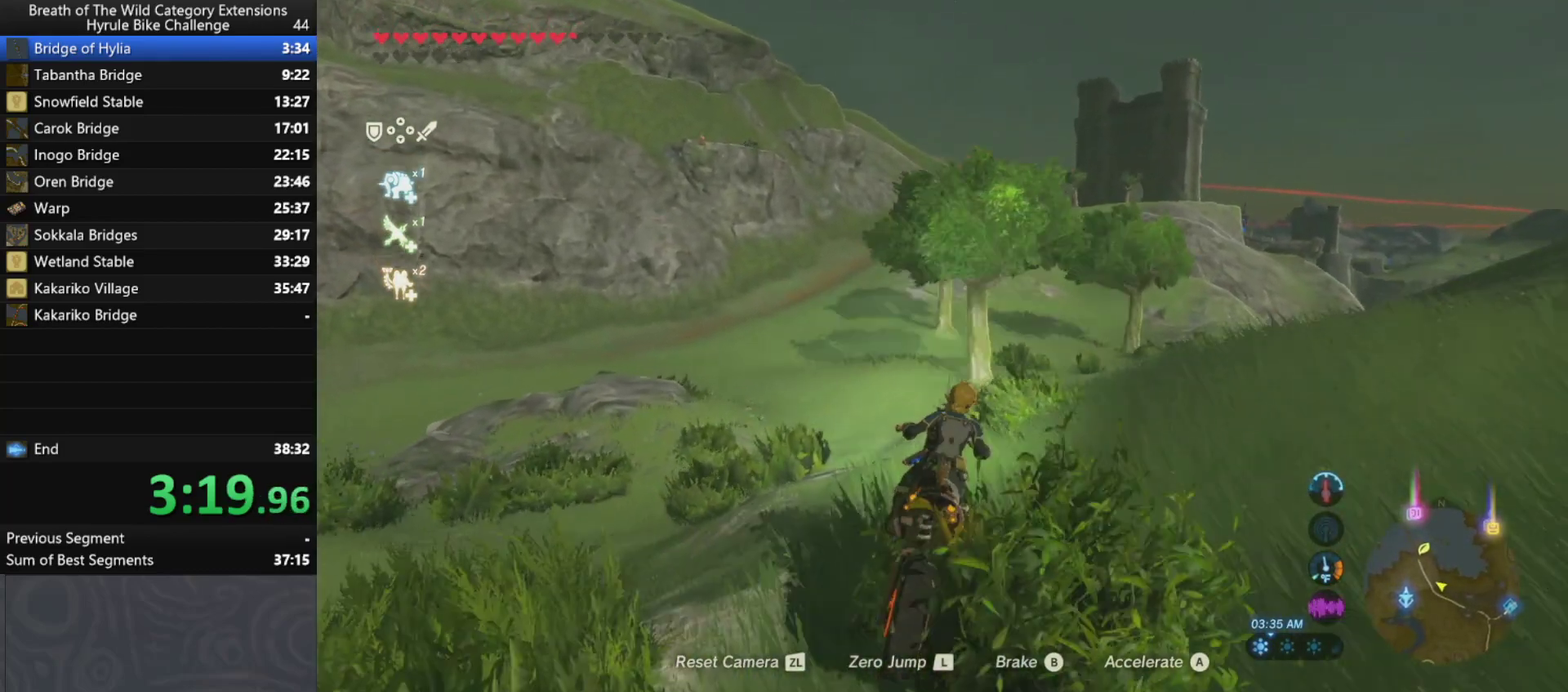
{"buttons": ["A"], "left_stick": "up-right", "right_stick": "center", "events": []}
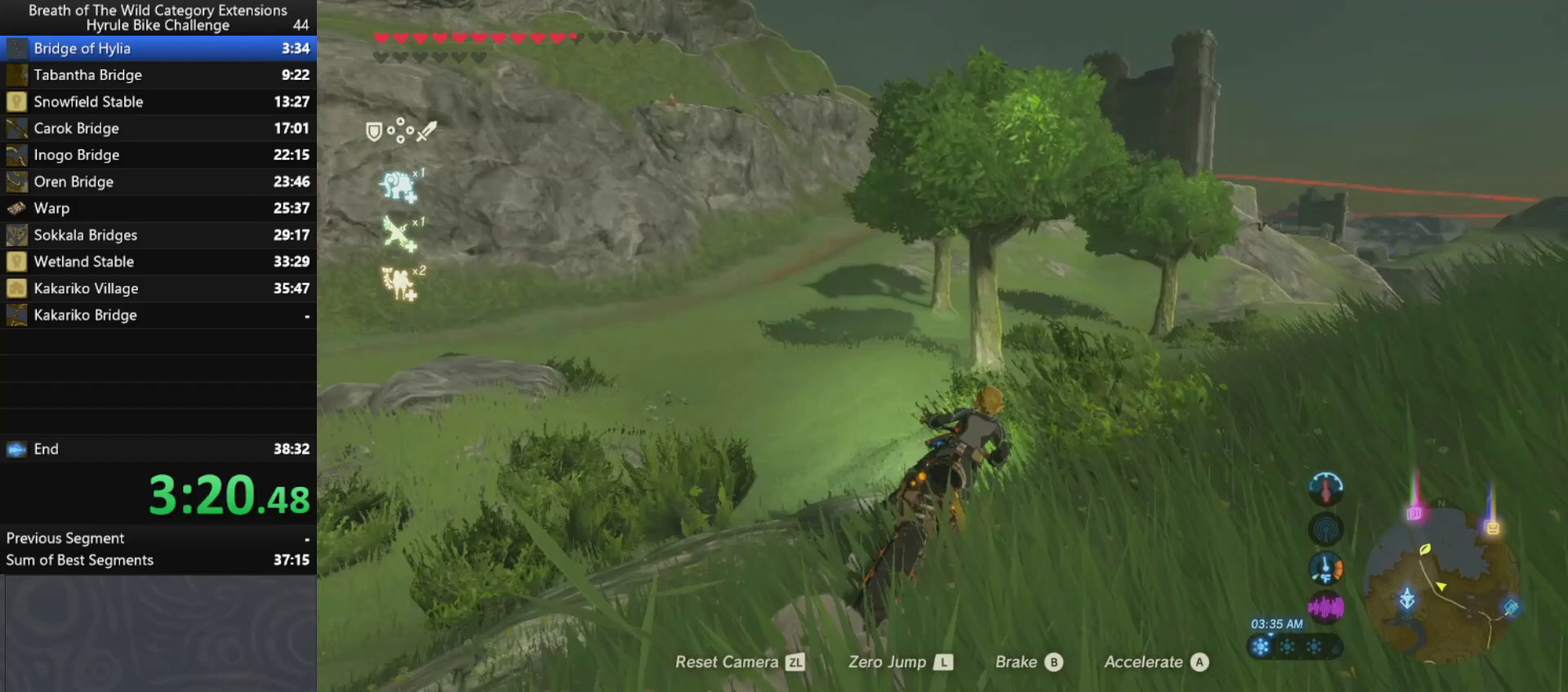
{"buttons": ["A"], "left_stick": "up-right", "right_stick": "center", "events": []}
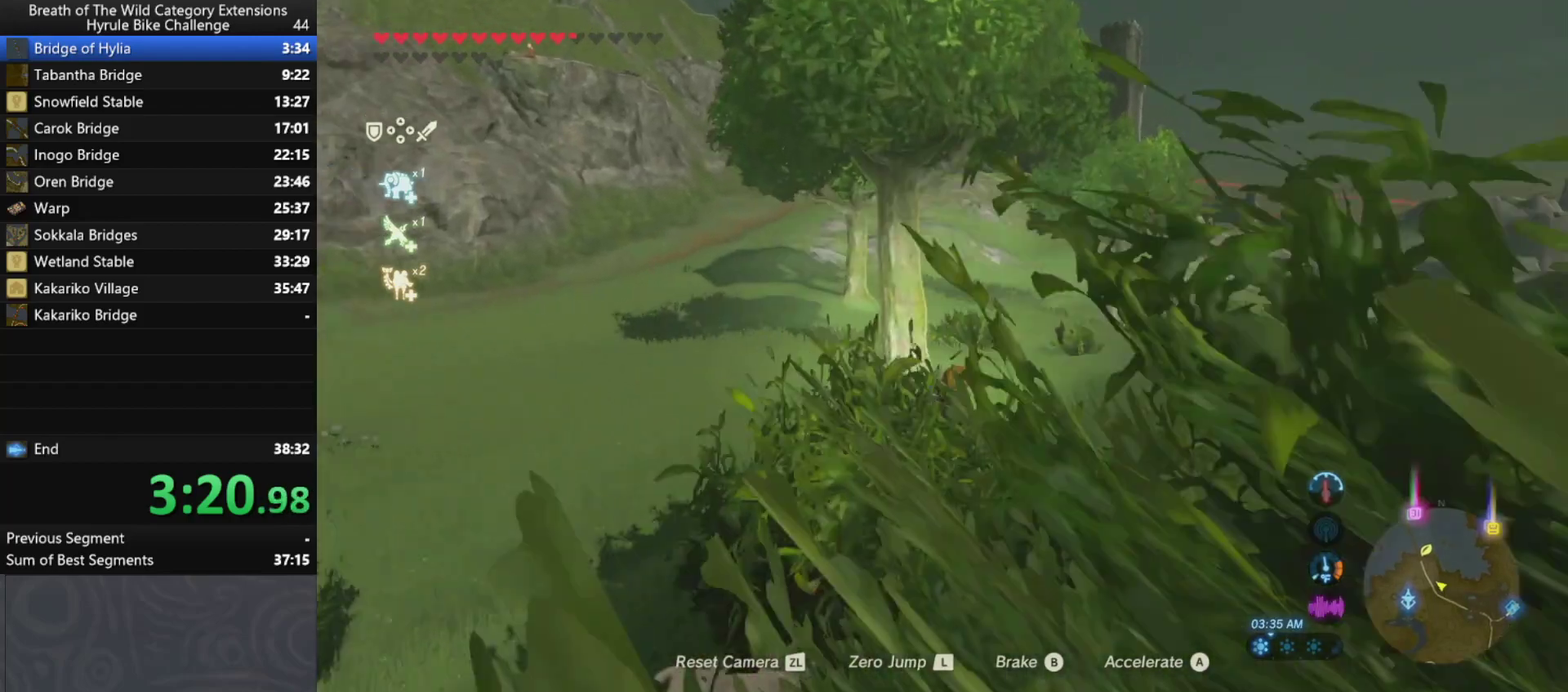
{"buttons": ["A"], "left_stick": "up", "right_stick": "center", "events": [[67, "left_stick", "up"]]}
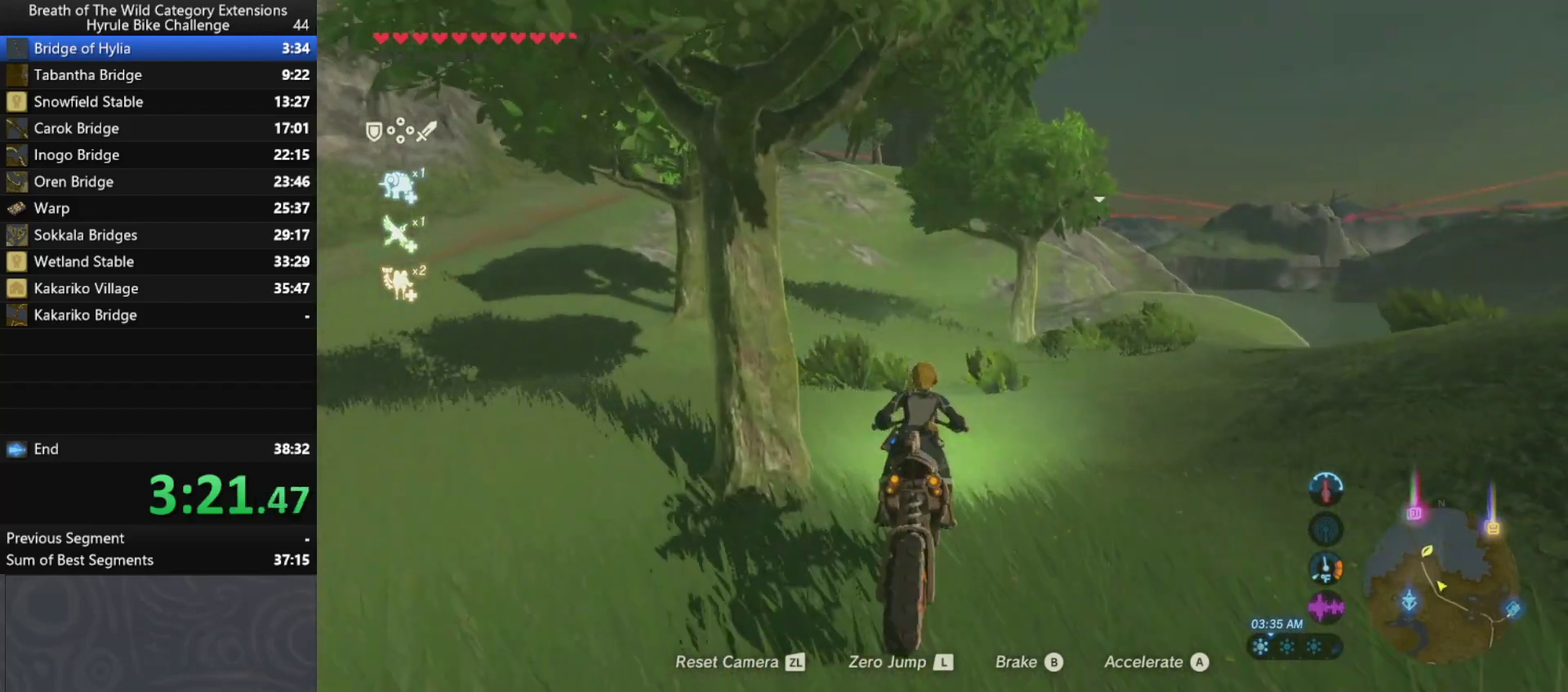
{"buttons": ["A"], "left_stick": "up-left", "right_stick": "center", "events": [[167, "left_stick", "center"], [367, "left_stick", "up-left"]]}
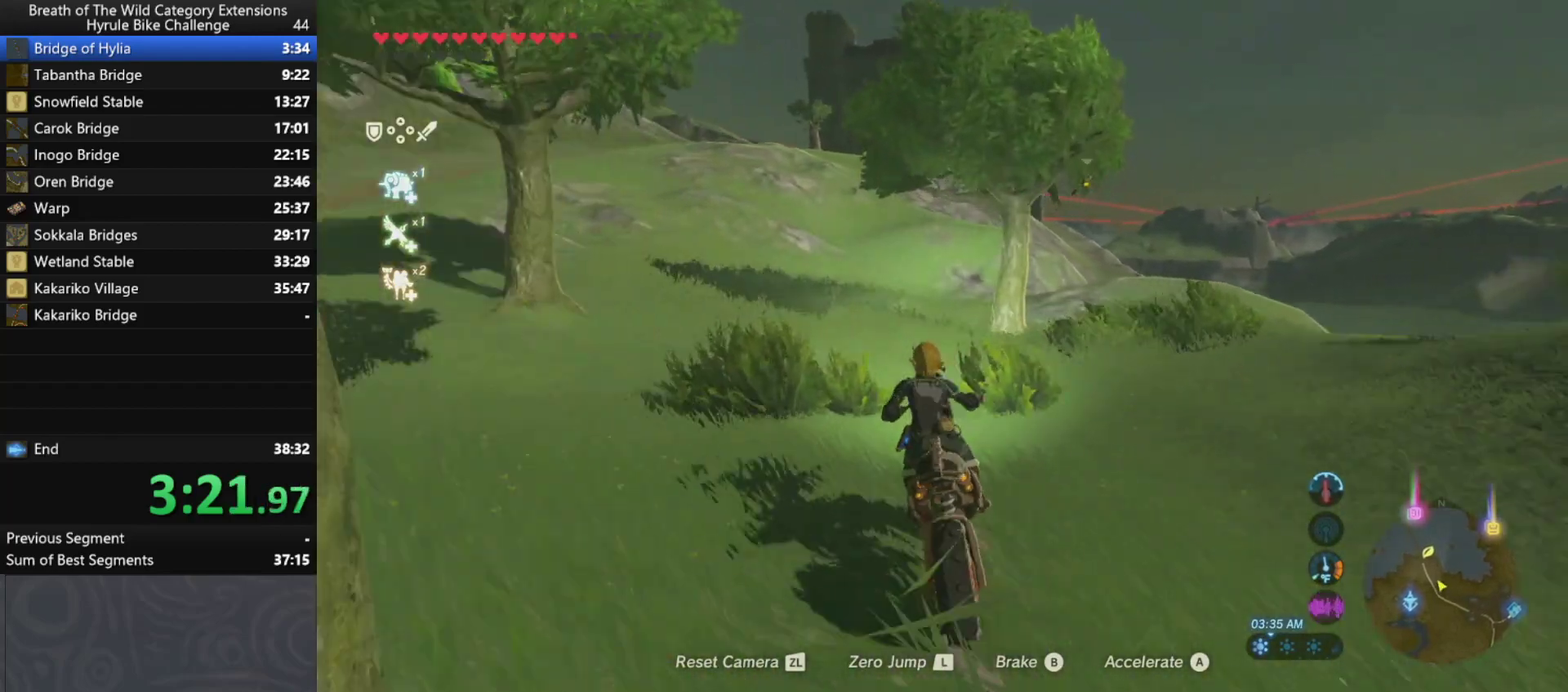
{"buttons": ["A"], "left_stick": "up", "right_stick": "center", "events": [[233, "left_stick", "up"]]}
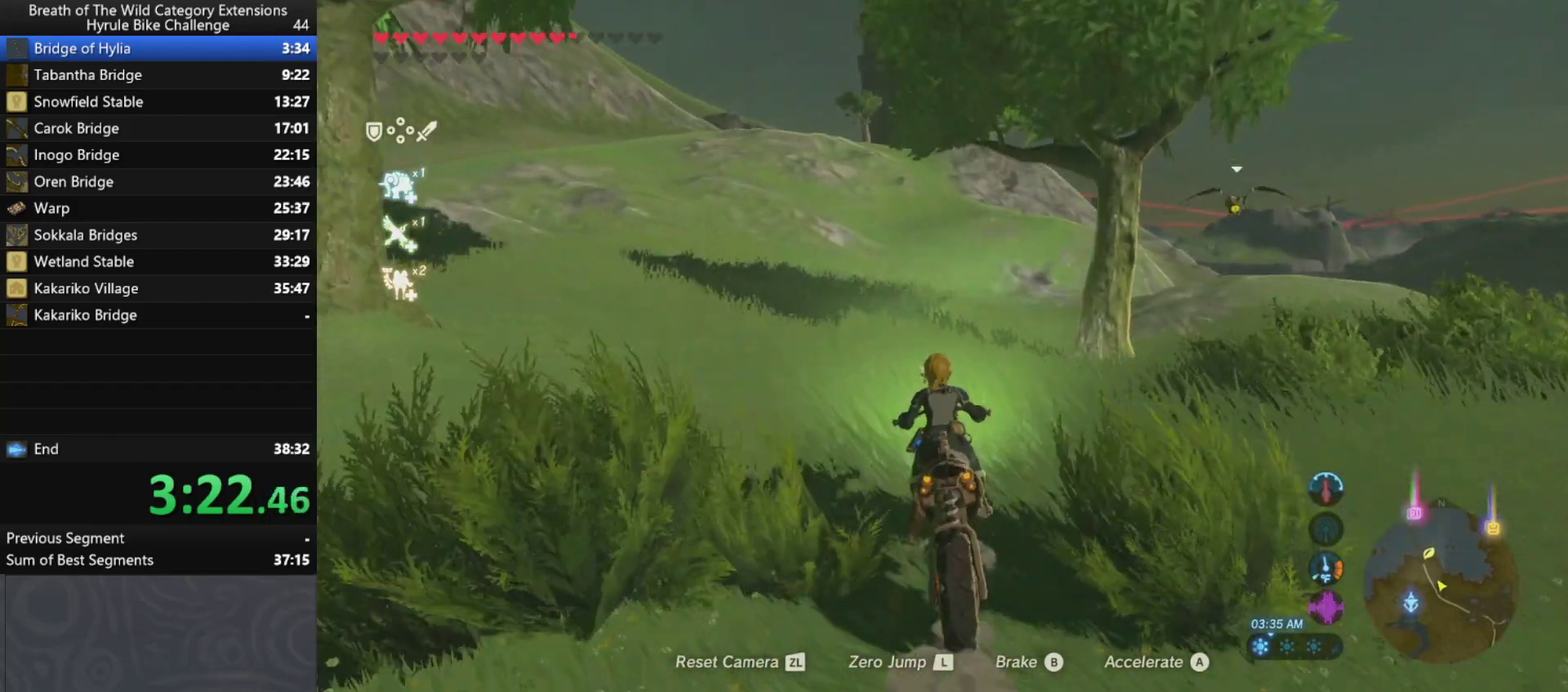
{"buttons": ["A"], "left_stick": "up", "right_stick": "center", "events": []}
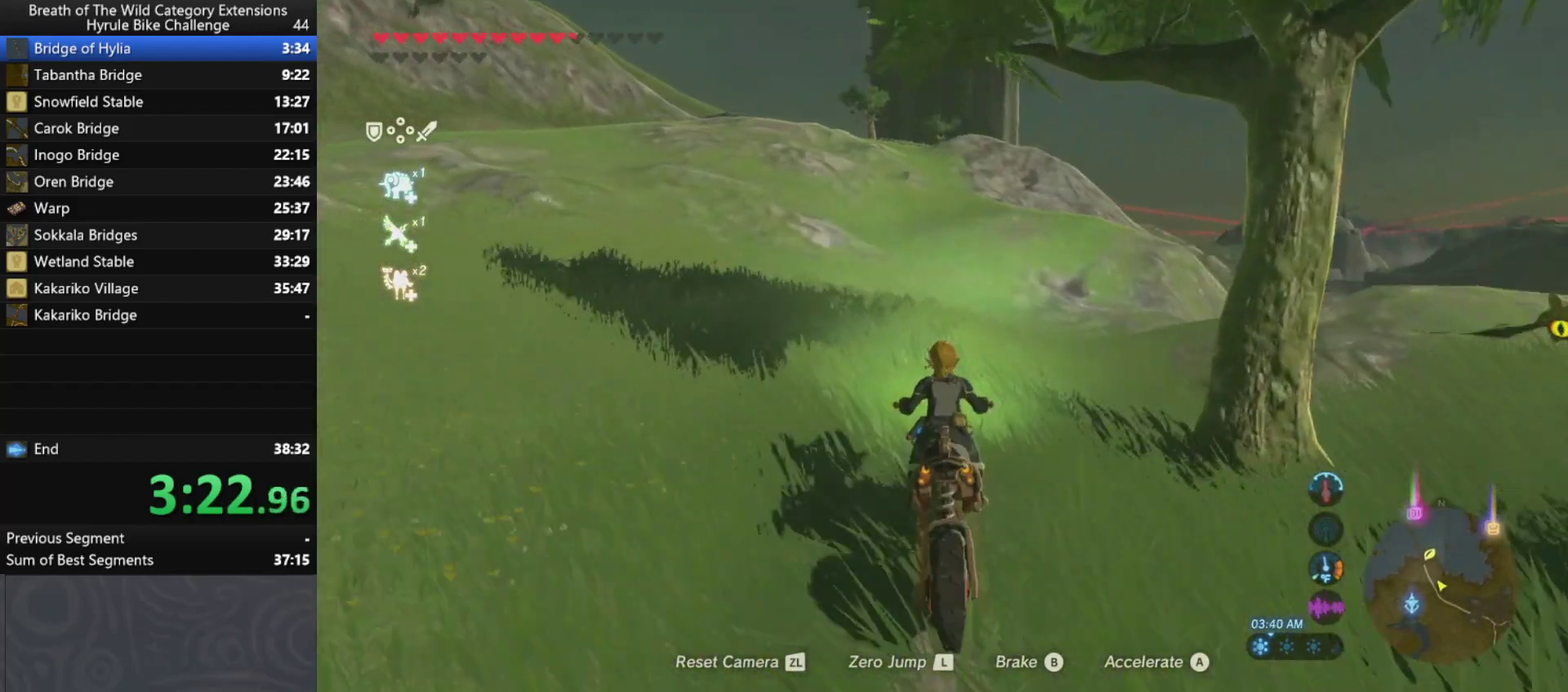
{"buttons": ["A"], "left_stick": "up", "right_stick": "center", "events": []}
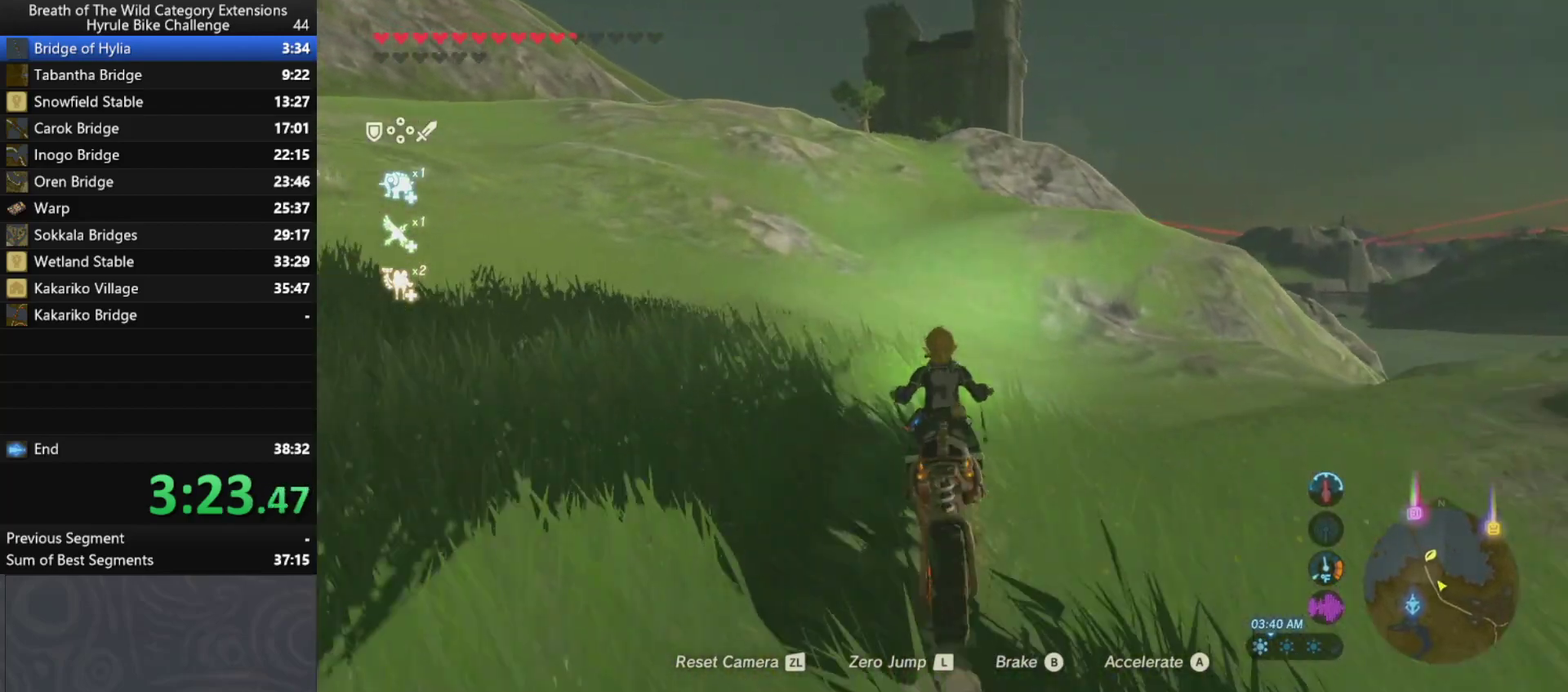
{"buttons": ["A"], "left_stick": "up", "right_stick": "center", "events": []}
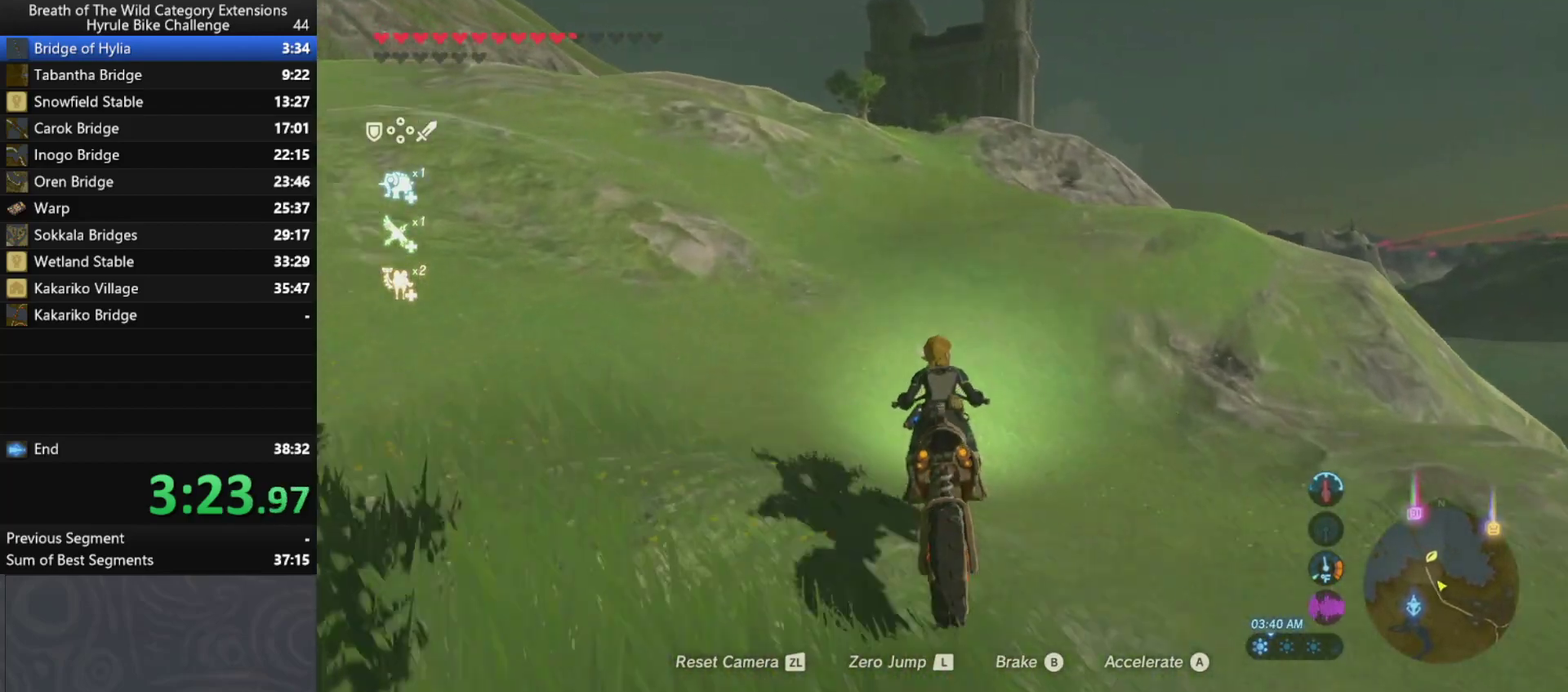
{"buttons": ["A"], "left_stick": "up", "right_stick": "center", "events": []}
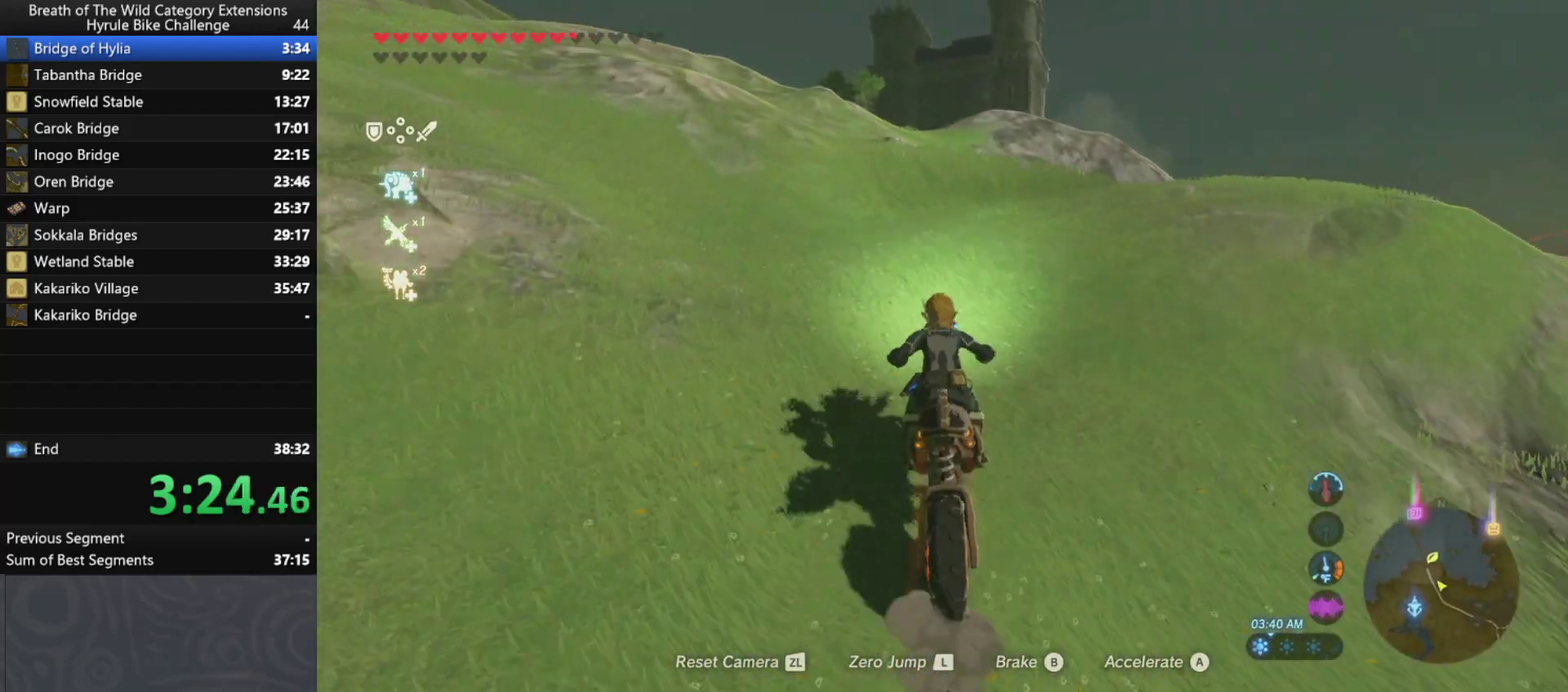
{"buttons": ["A"], "left_stick": "up", "right_stick": "center", "events": []}
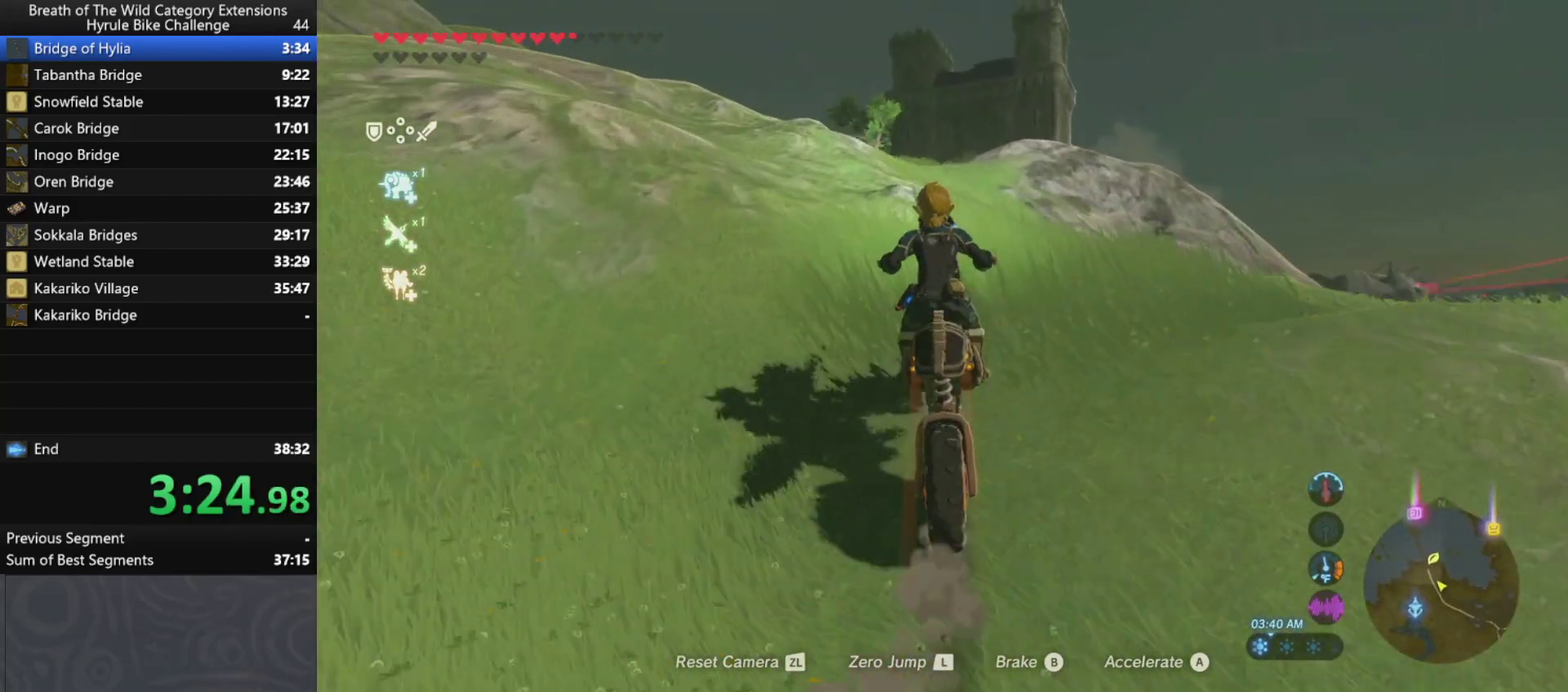
{"buttons": ["A"], "left_stick": "up", "right_stick": "center", "events": []}
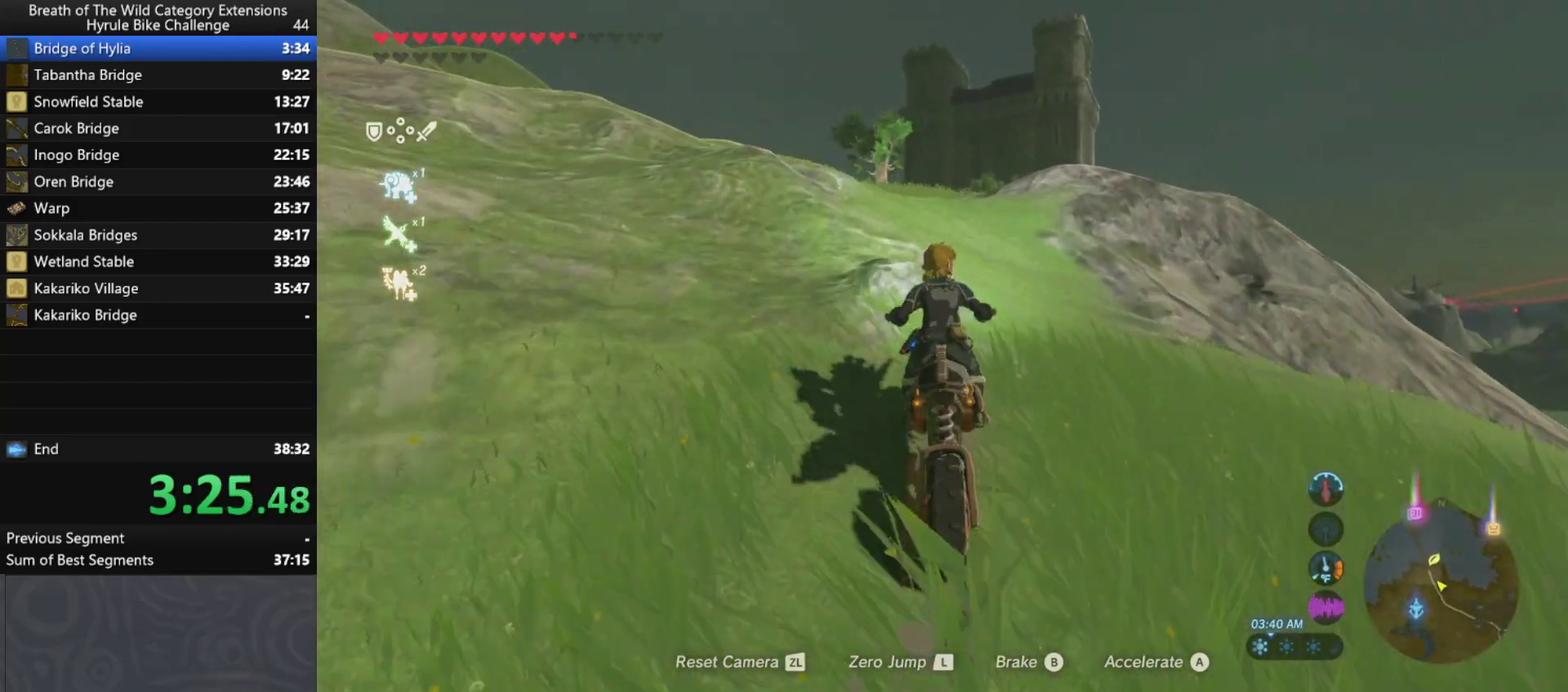
{"buttons": ["A"], "left_stick": "up", "right_stick": "center", "events": []}
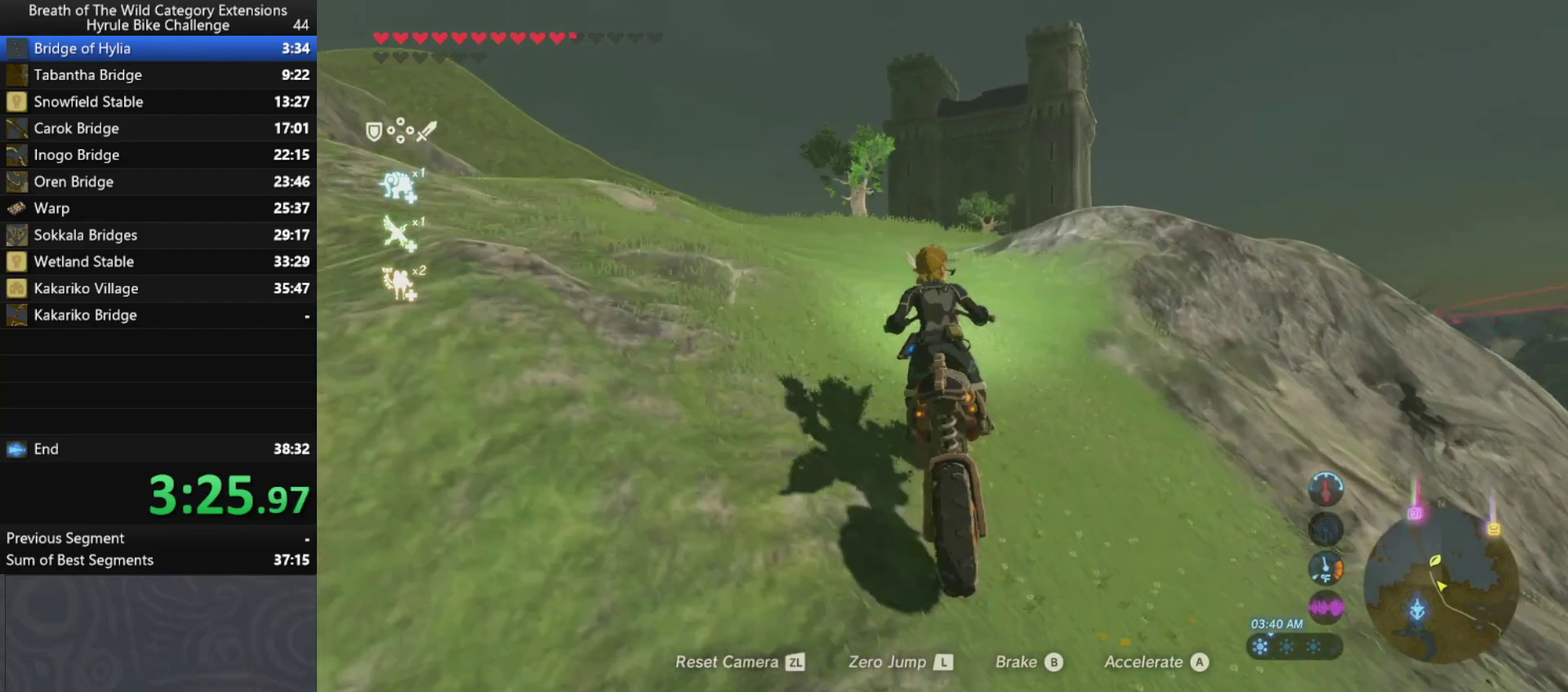
{"buttons": ["A"], "left_stick": "up", "right_stick": "center", "events": []}
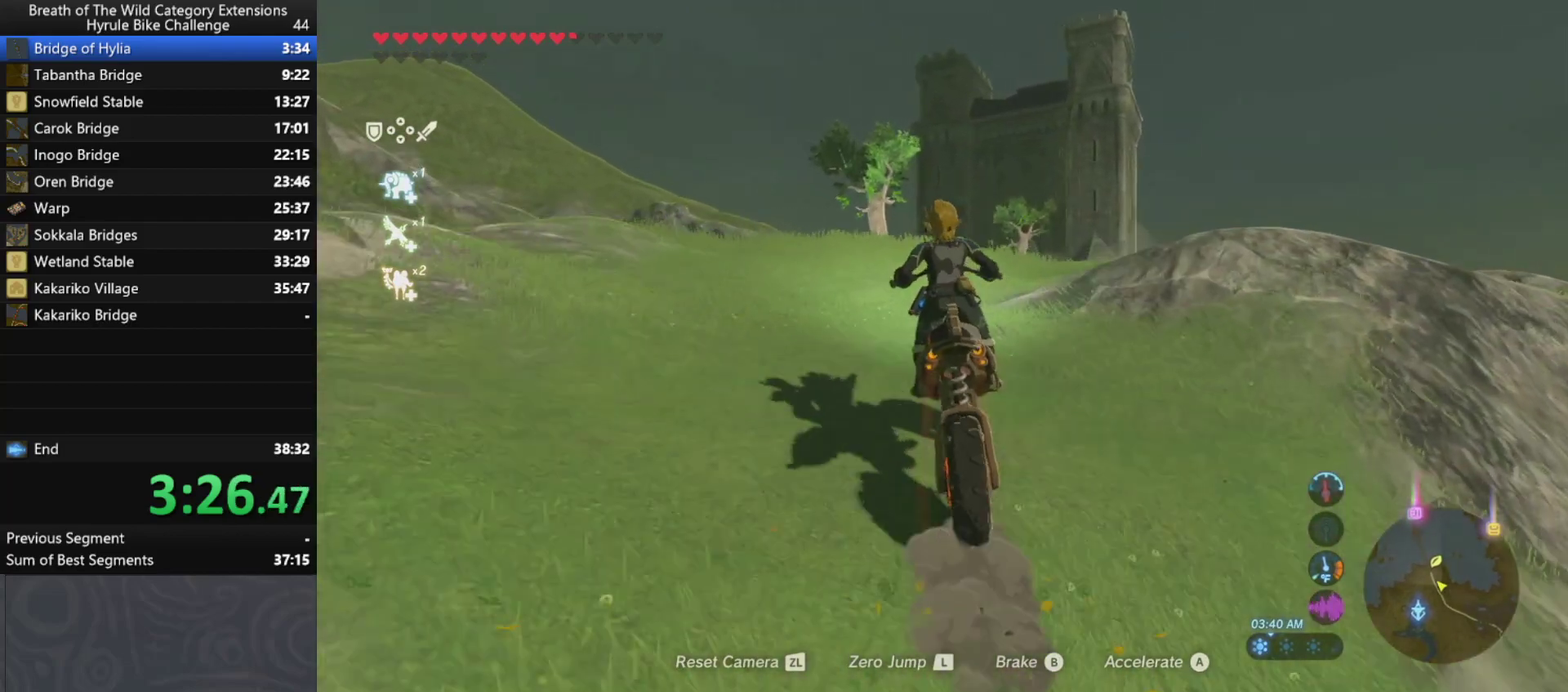
{"buttons": ["A"], "left_stick": "up", "right_stick": "center", "events": []}
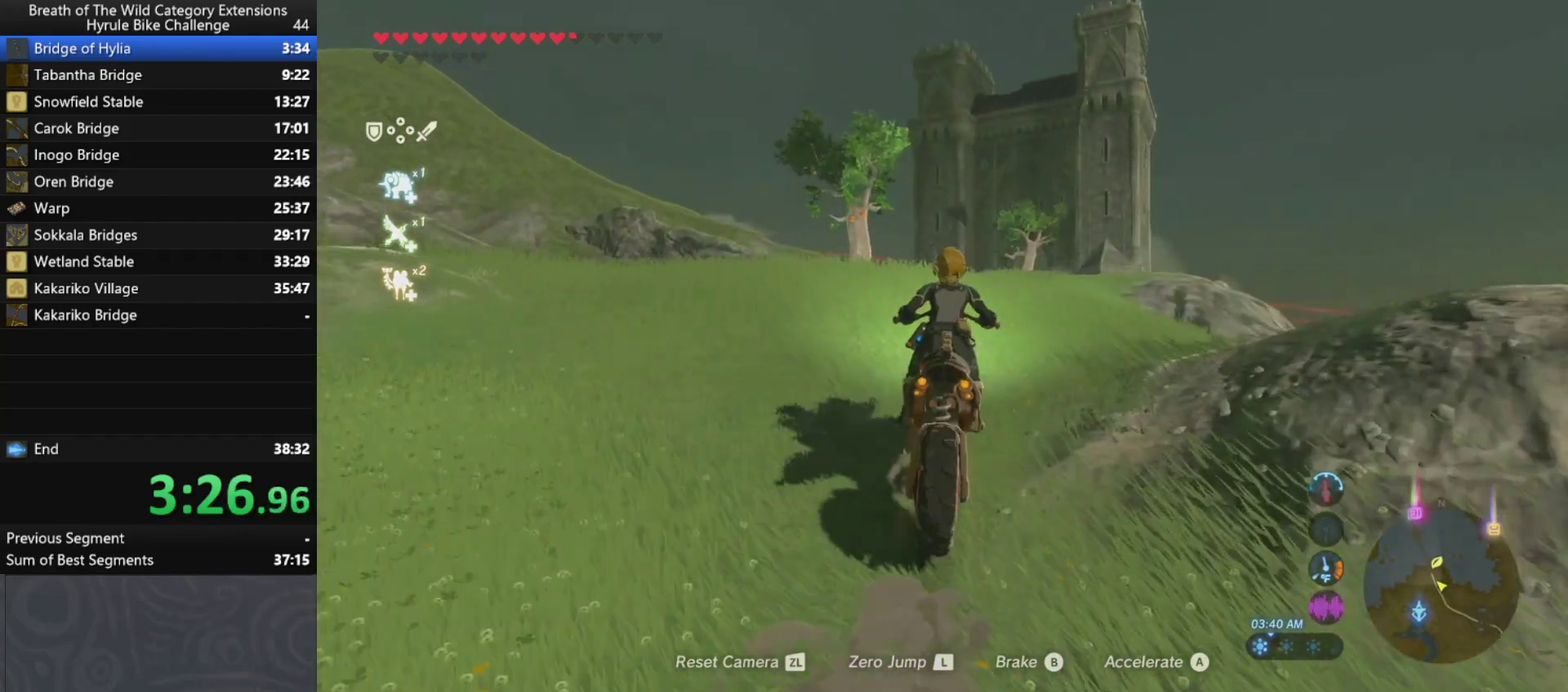
{"buttons": ["A"], "left_stick": "up", "right_stick": "center", "events": []}
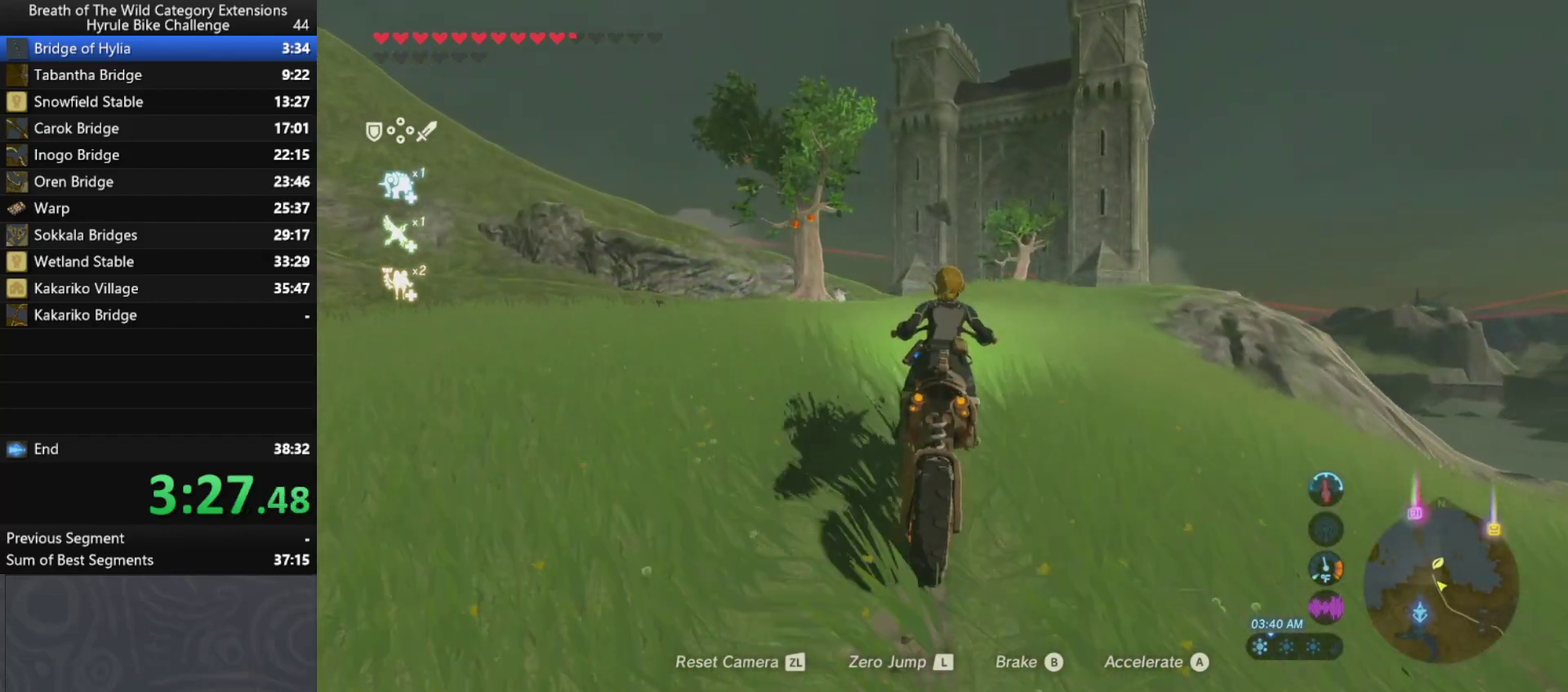
{"buttons": ["A"], "left_stick": "up", "right_stick": "center", "events": []}
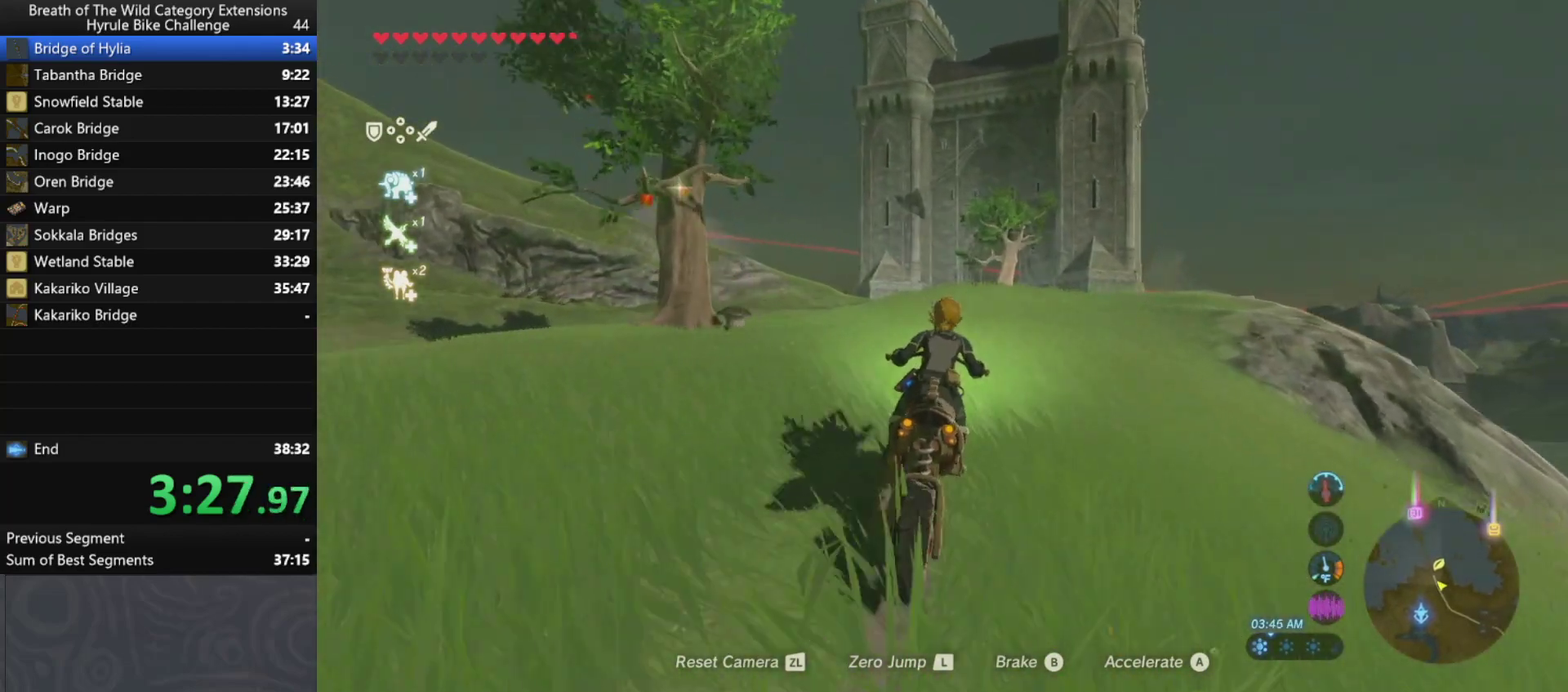
{"buttons": ["A"], "left_stick": "up", "right_stick": "center", "events": []}
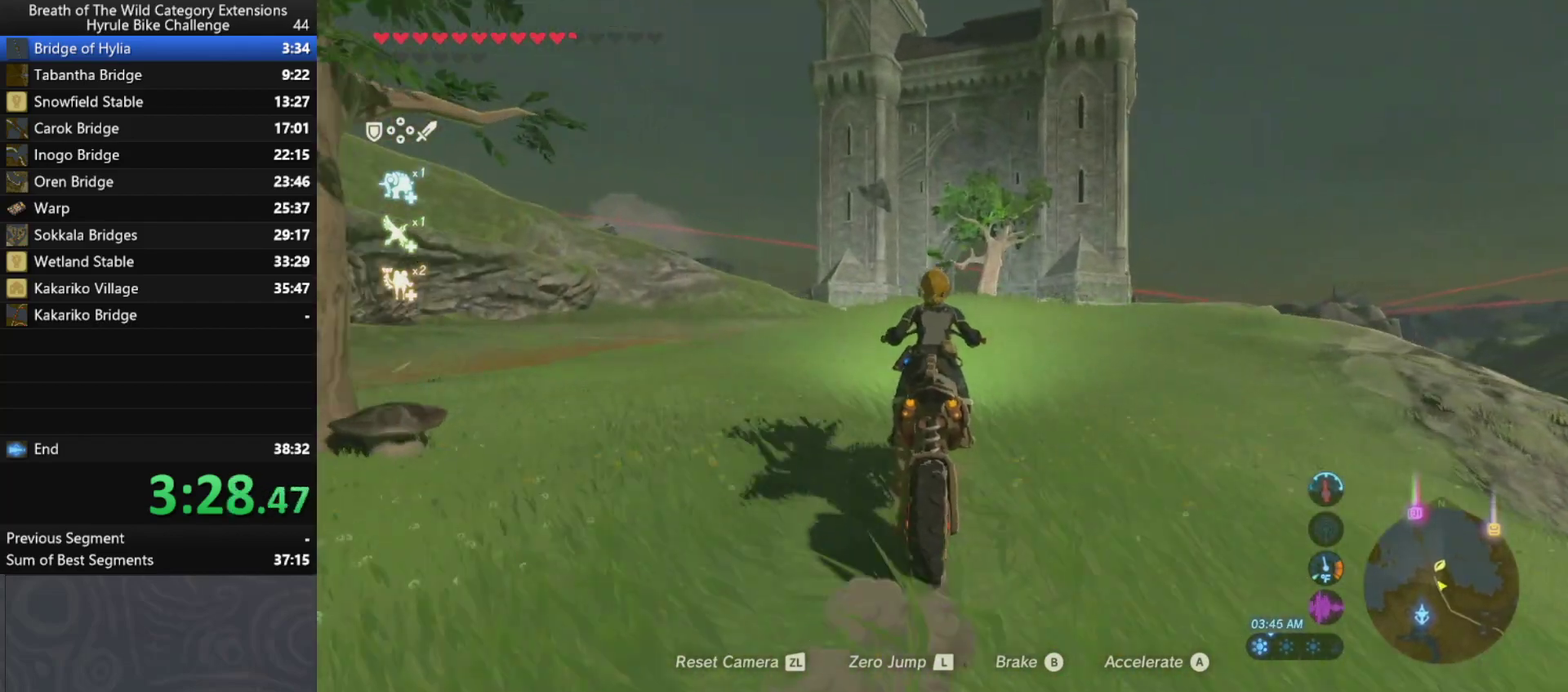
{"buttons": ["A"], "left_stick": "up", "right_stick": "center", "events": []}
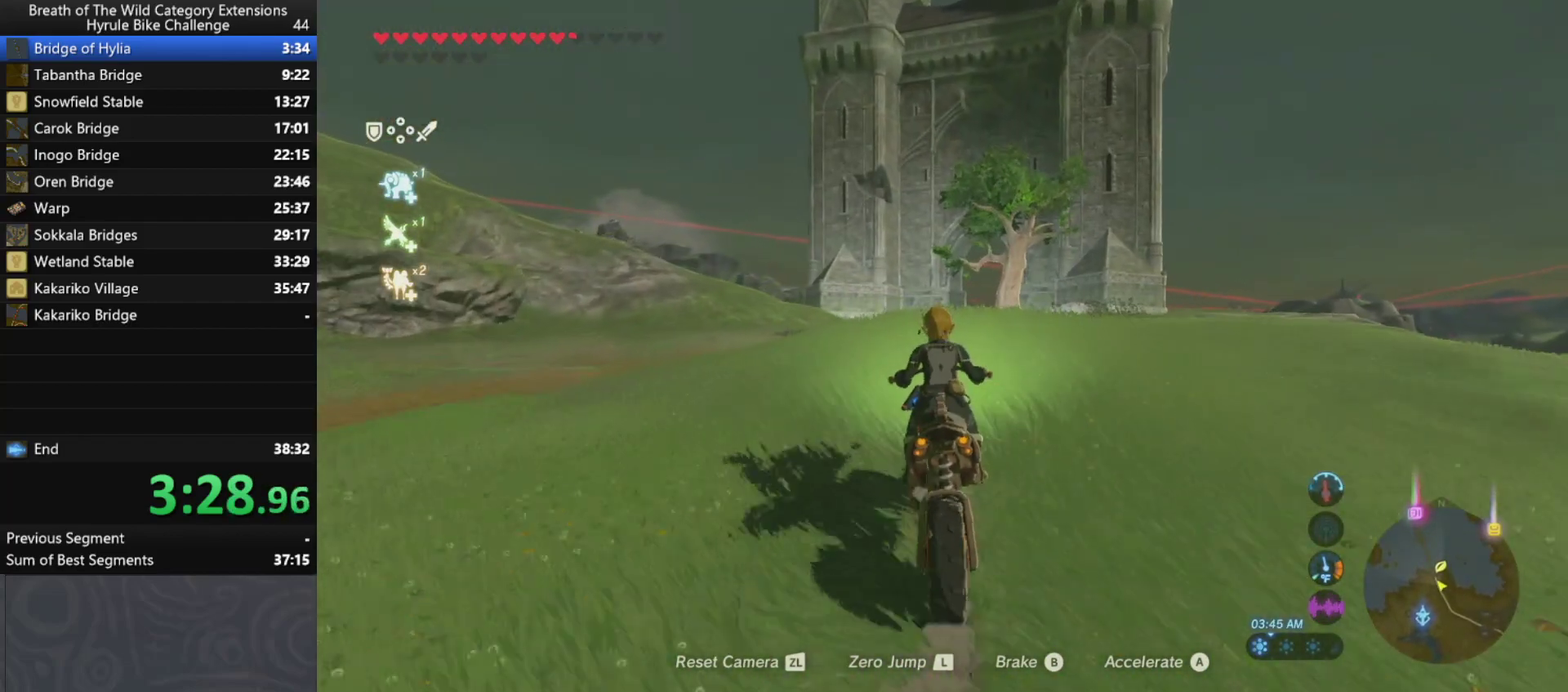
{"buttons": ["A"], "left_stick": "up", "right_stick": "center", "events": []}
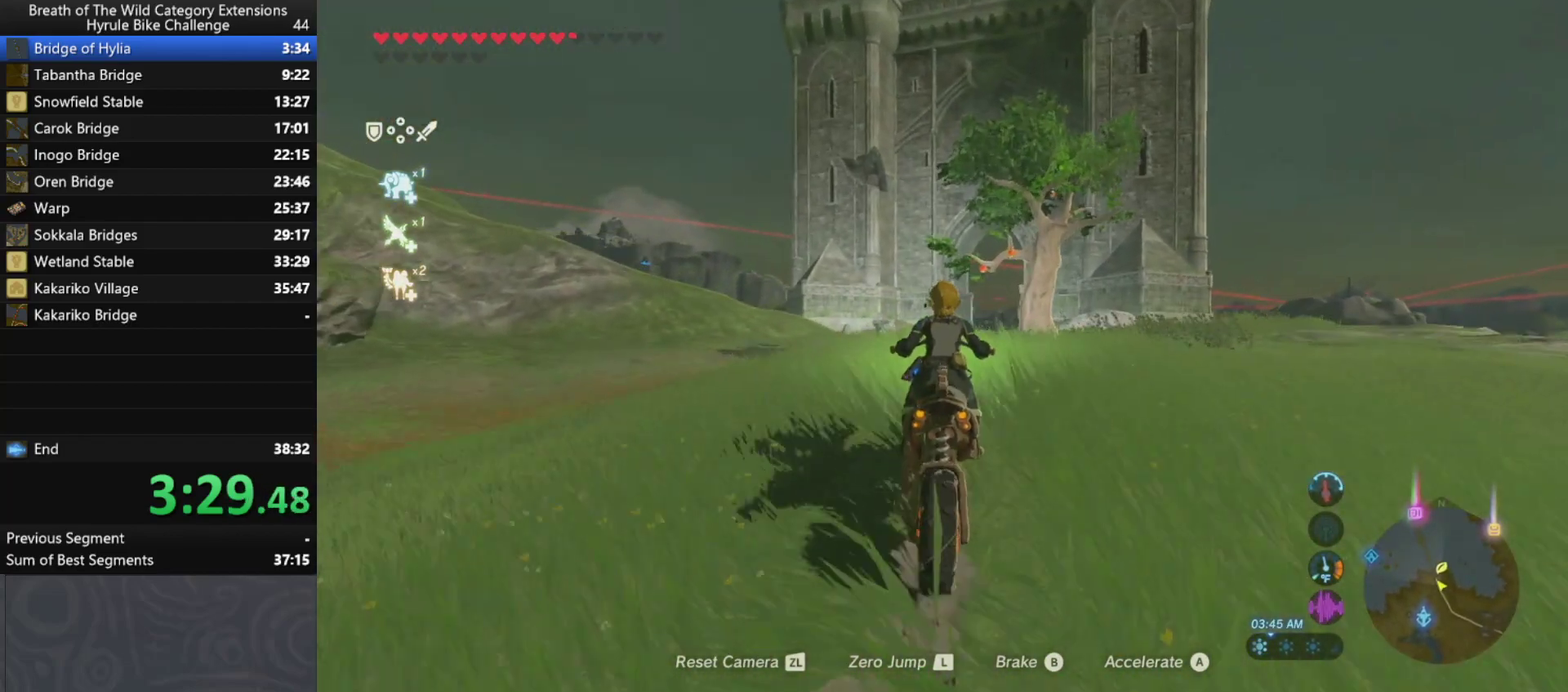
{"buttons": ["A"], "left_stick": "up", "right_stick": "center", "events": []}
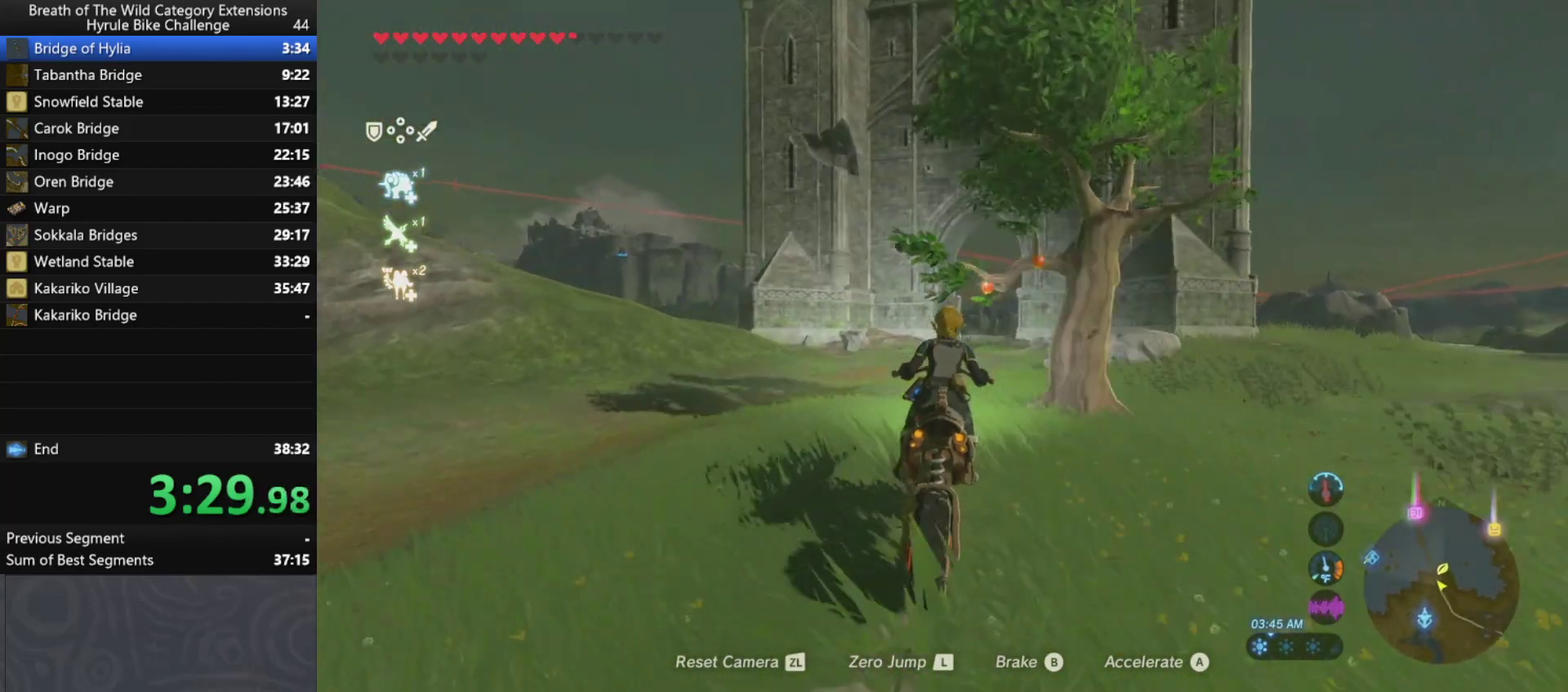
{"buttons": ["A"], "left_stick": "up", "right_stick": "center", "events": []}
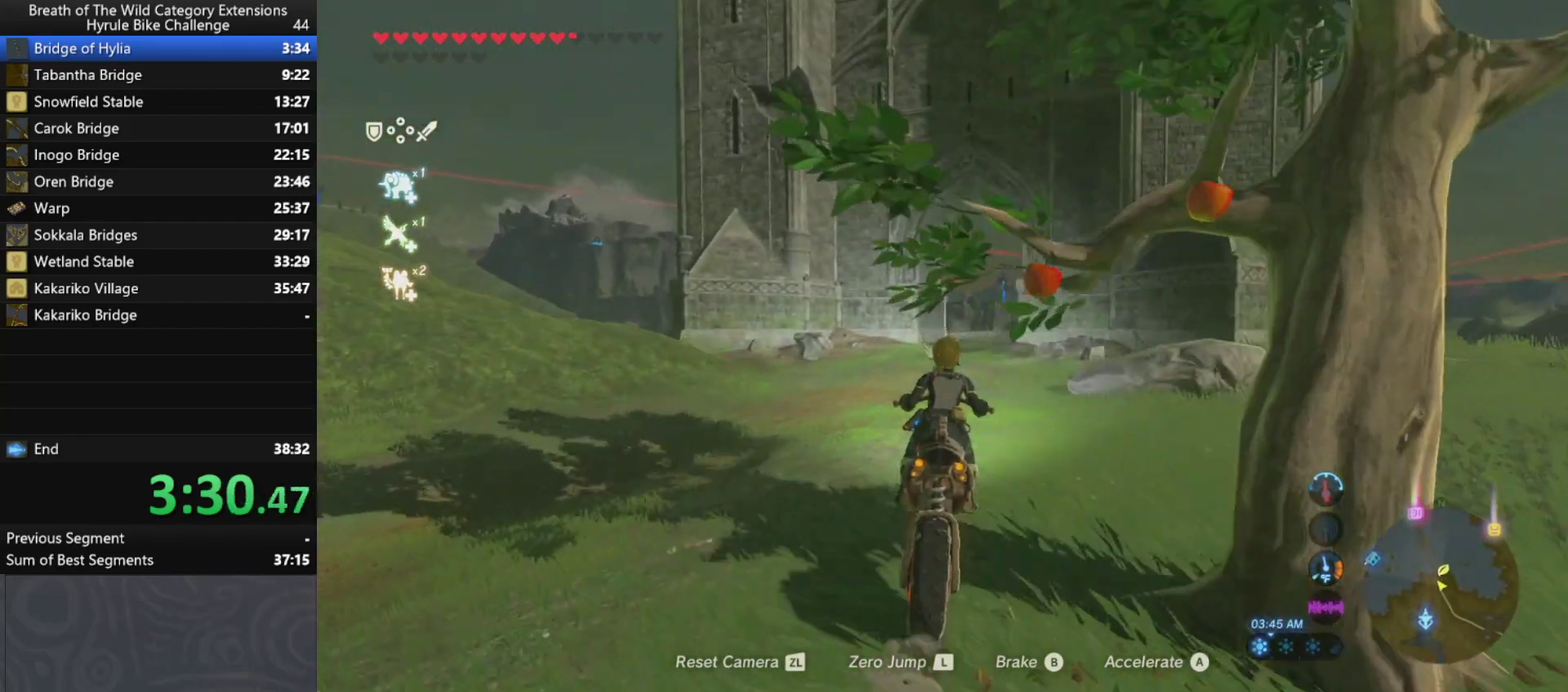
{"buttons": ["A"], "left_stick": "up", "right_stick": "center", "events": []}
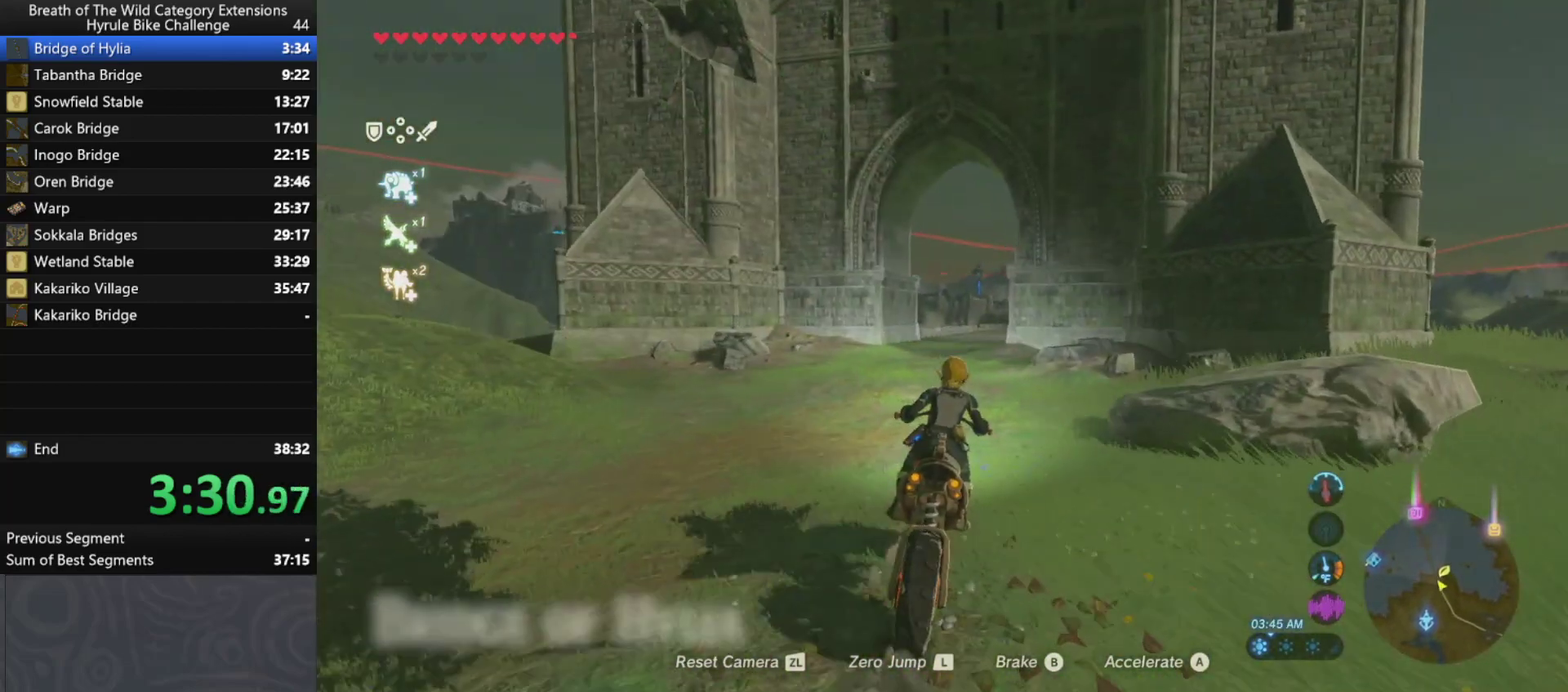
{"buttons": ["A"], "left_stick": "up", "right_stick": "center", "events": []}
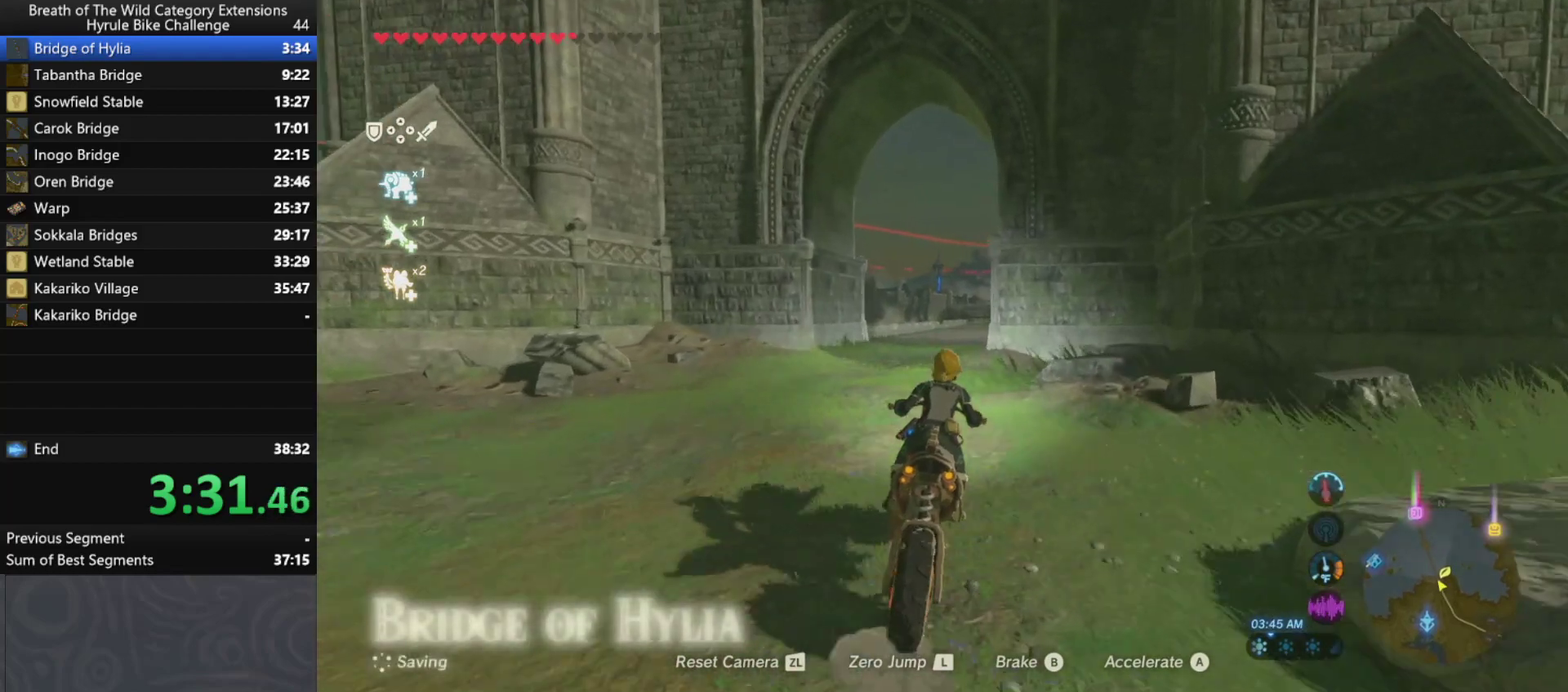
{"buttons": ["A"], "left_stick": "up", "right_stick": "center", "events": []}
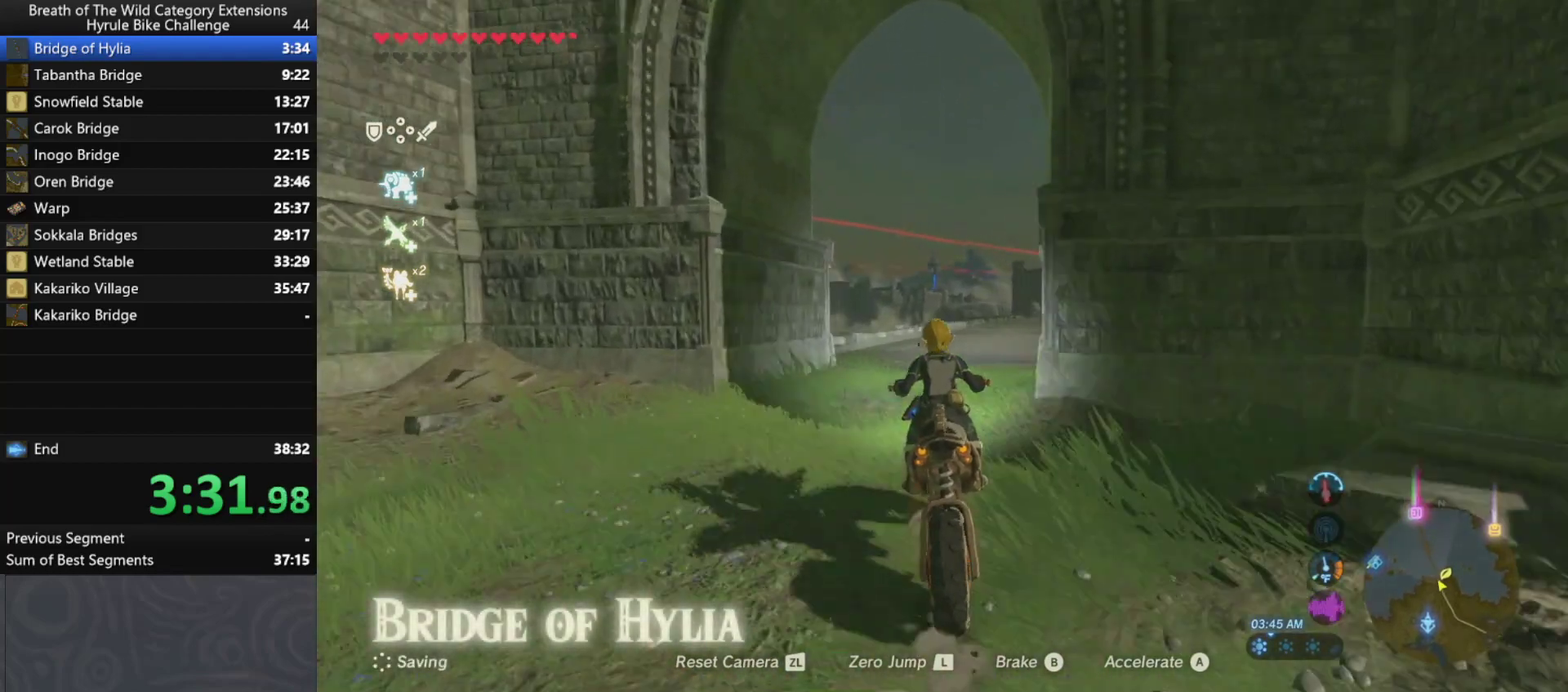
{"buttons": ["A"], "left_stick": "up-right", "right_stick": "center", "events": [[333, "left_stick", "up-right"]]}
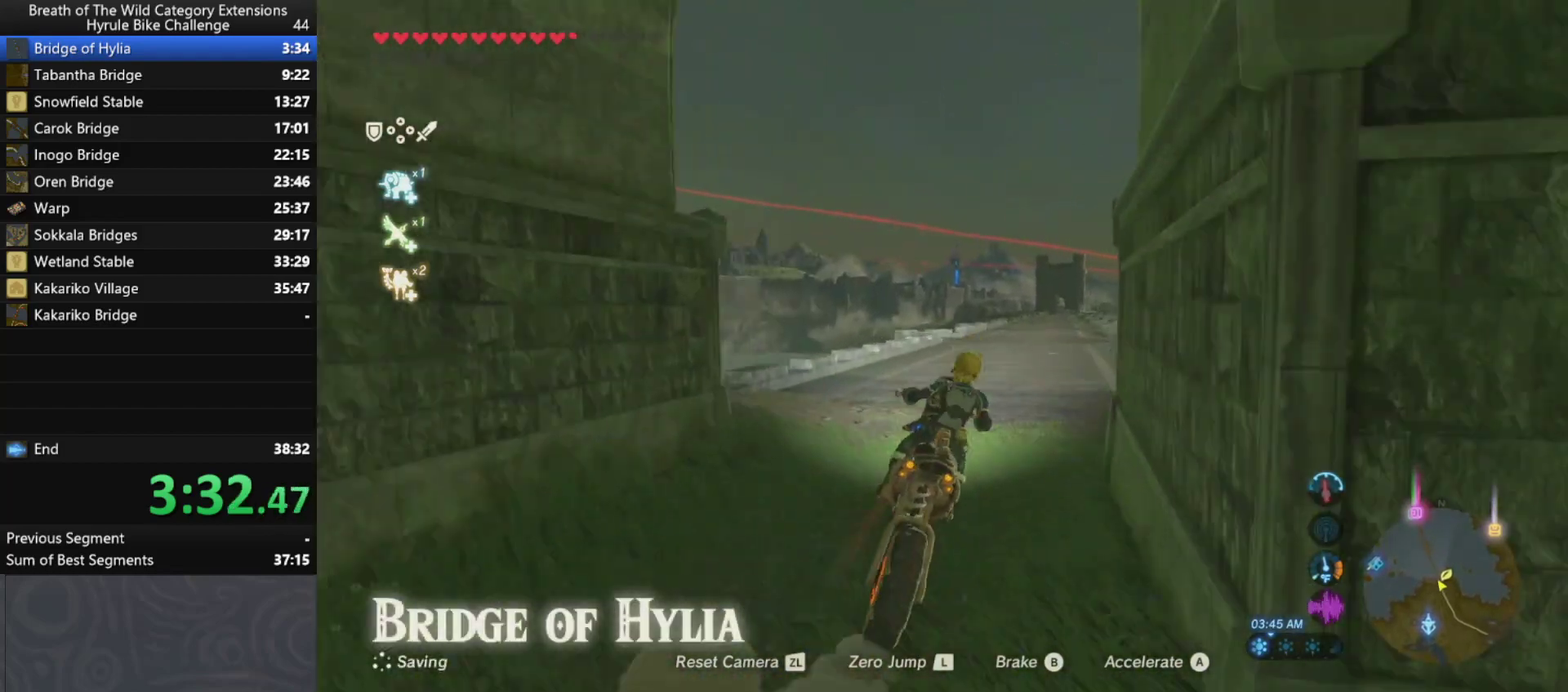
{"buttons": ["A"], "left_stick": "center", "right_stick": "center", "events": [[133, "left_stick", "right"], [200, "left_stick", "center"]]}